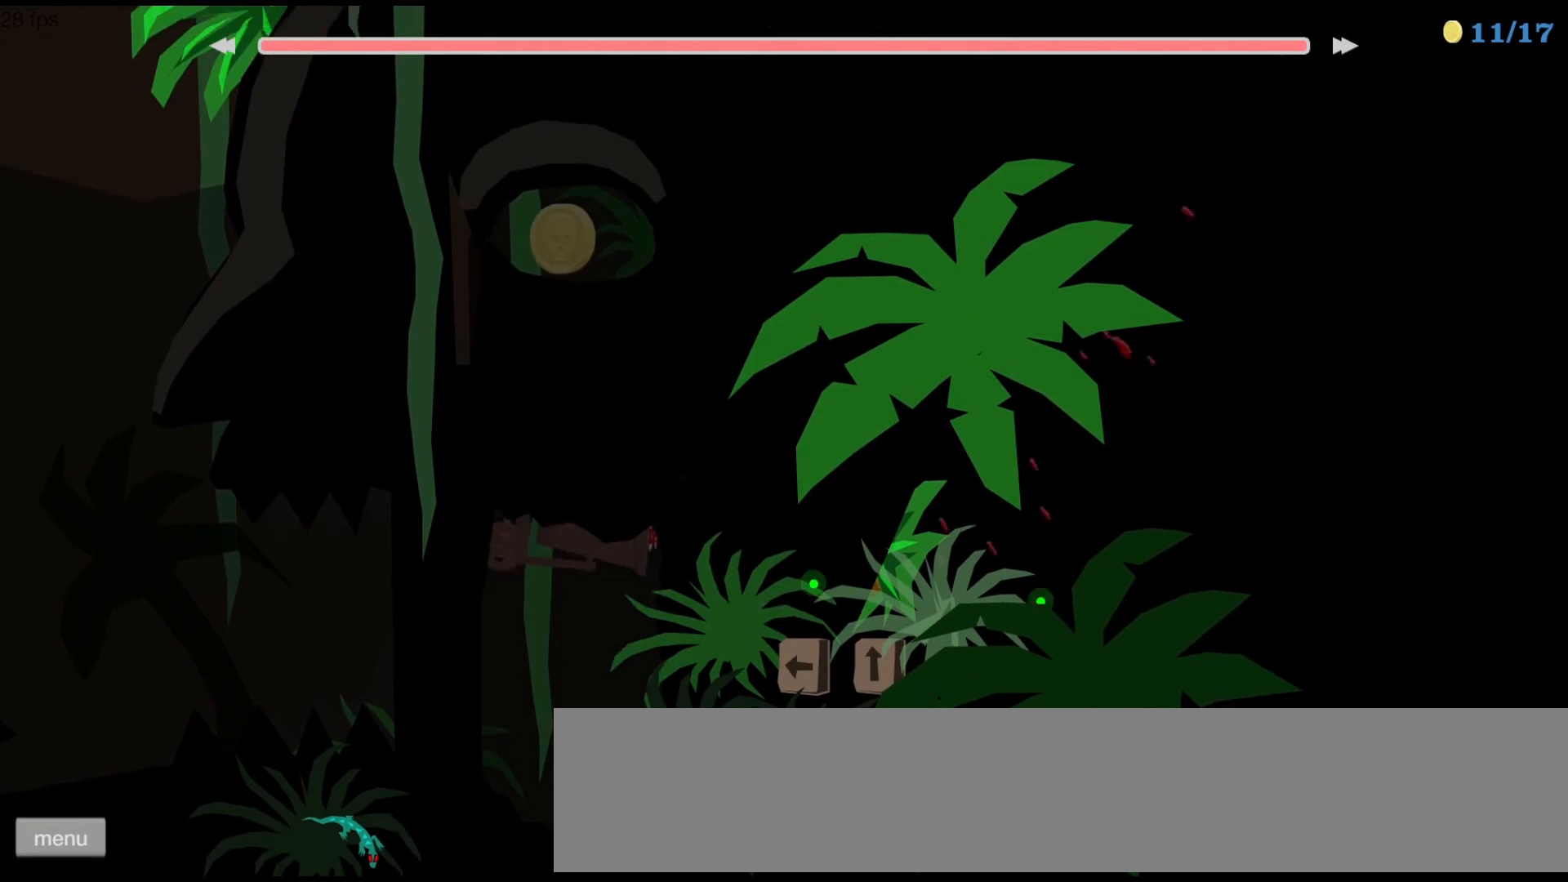
Gameplay with keyboard; each line is a JSON object with the keys held at the frame after it. "events" lists presses ("down") and releases ("up") of "ctrl", "down", "left", "right", "shift", "space", "up" and "z" between this image and that frame as [ms after this image, input, new state], when the widget could be followed in between. No other keys are recorded. Mouse input is not recorded.
{"keys": [], "events": []}
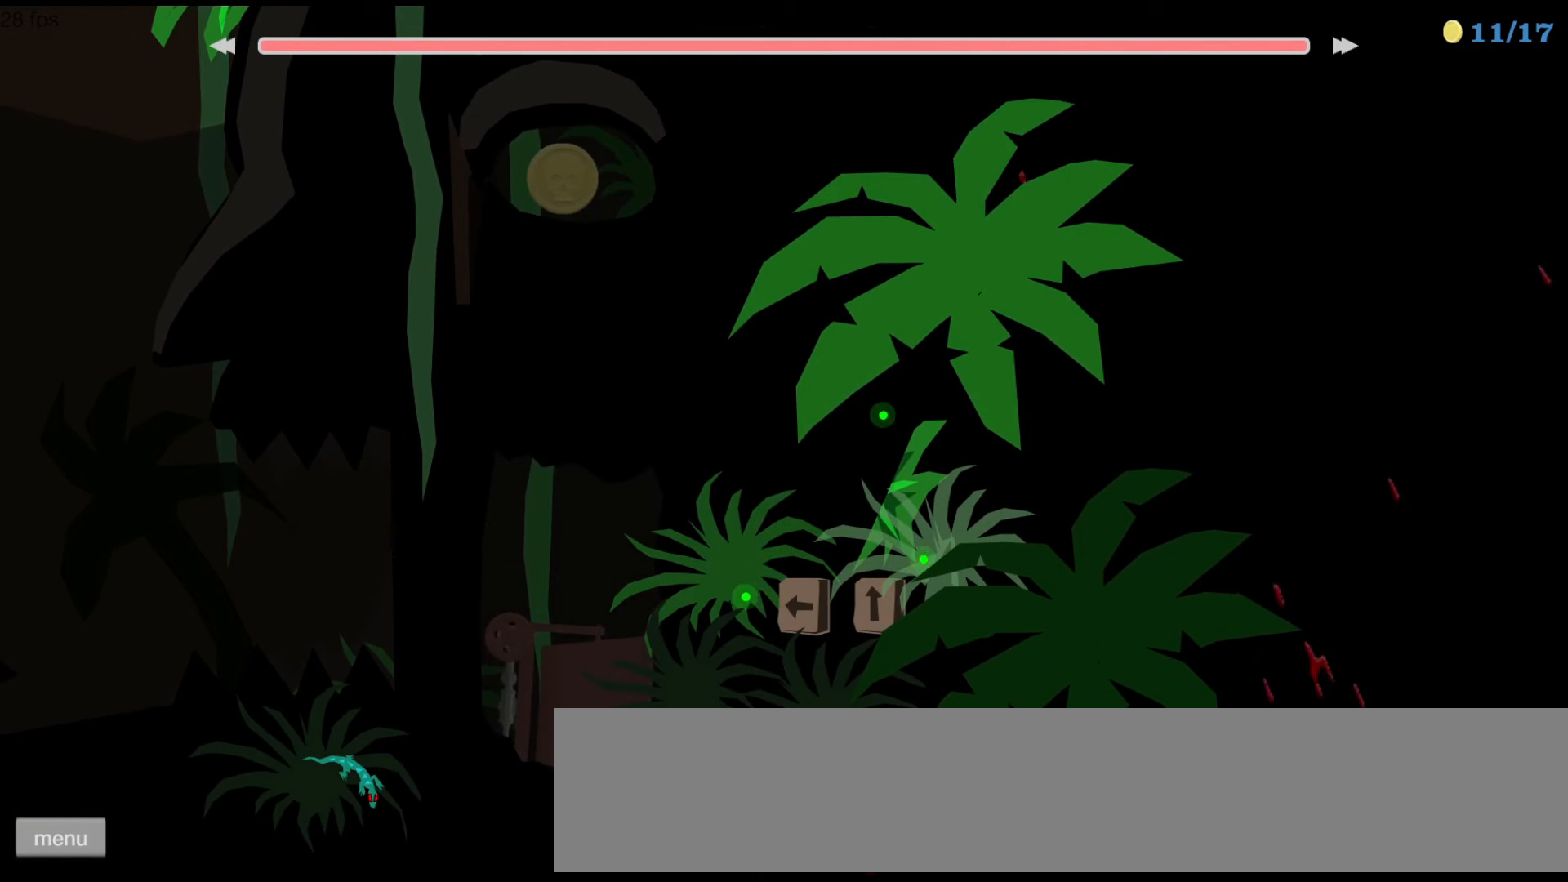
{"keys": [], "events": []}
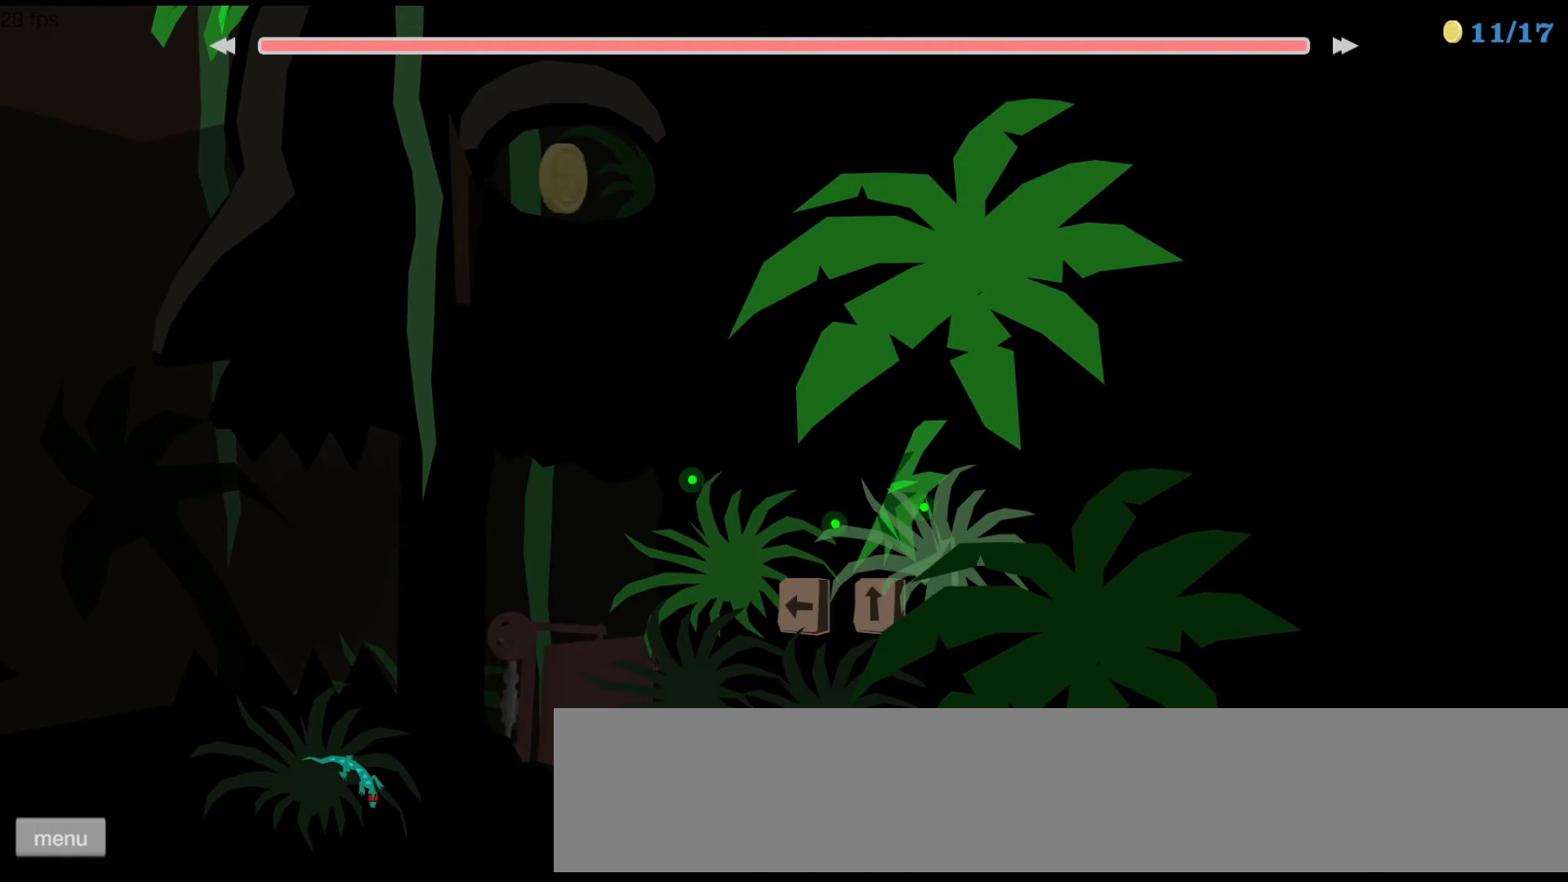
{"keys": [], "events": []}
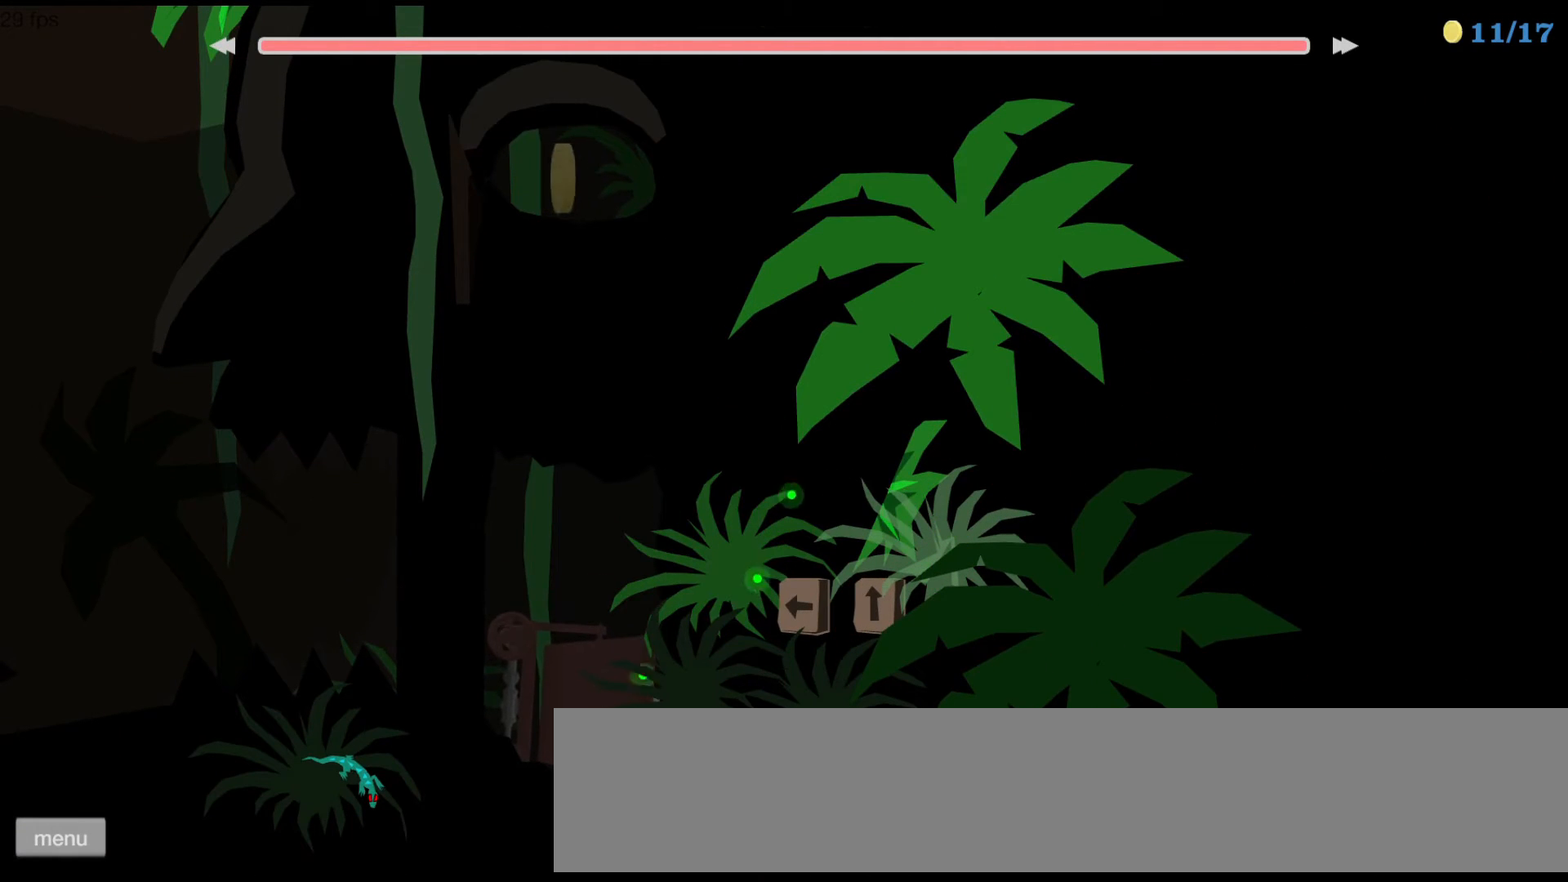
{"keys": [], "events": []}
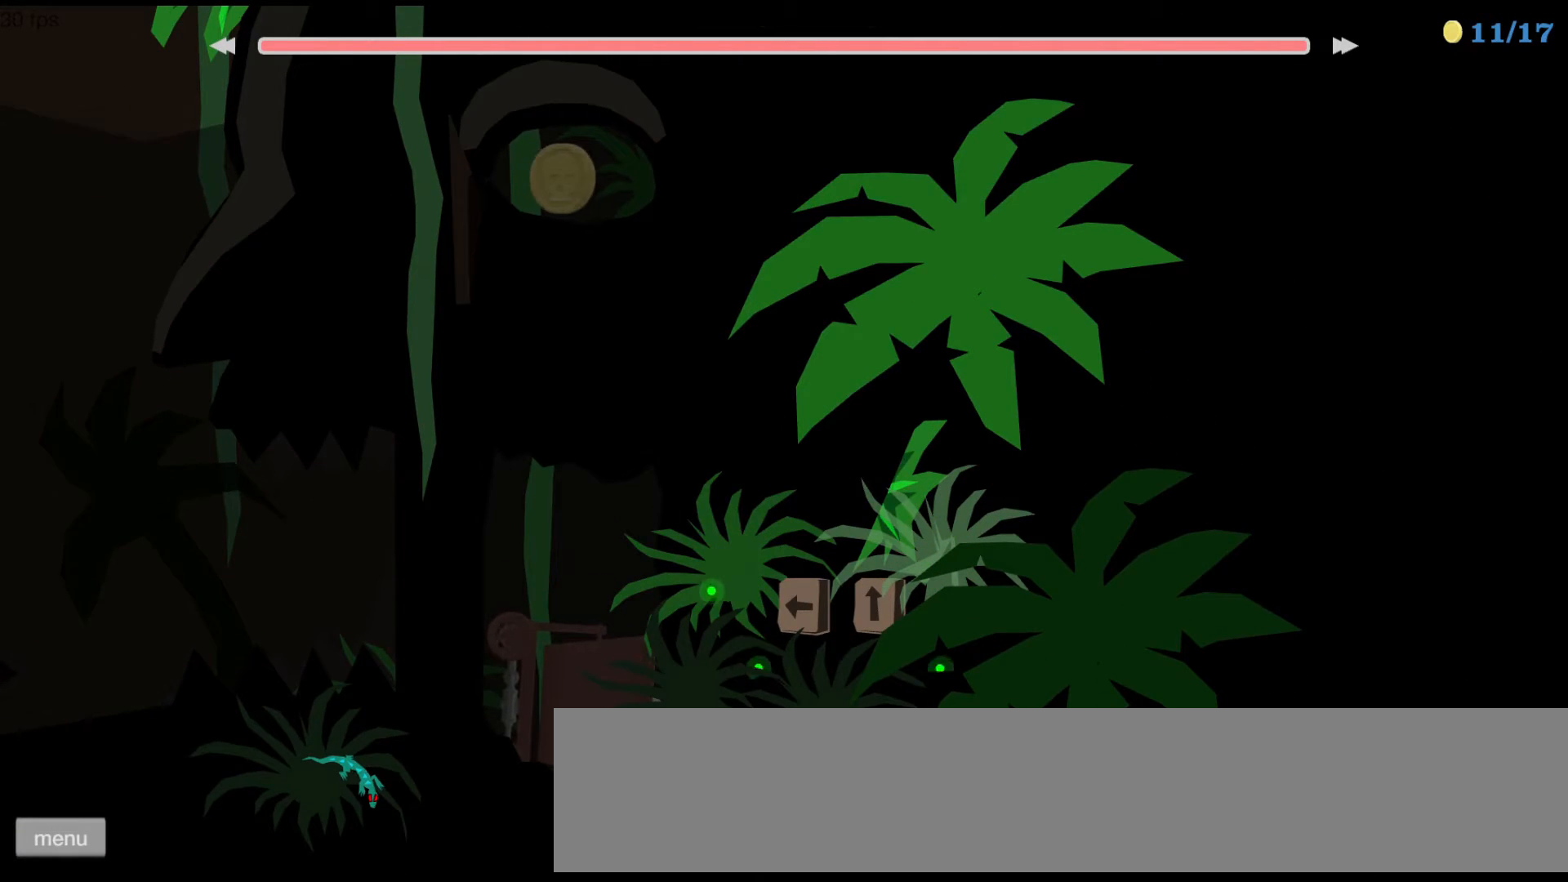
{"keys": ["up"], "events": [[200, "up", "down"]]}
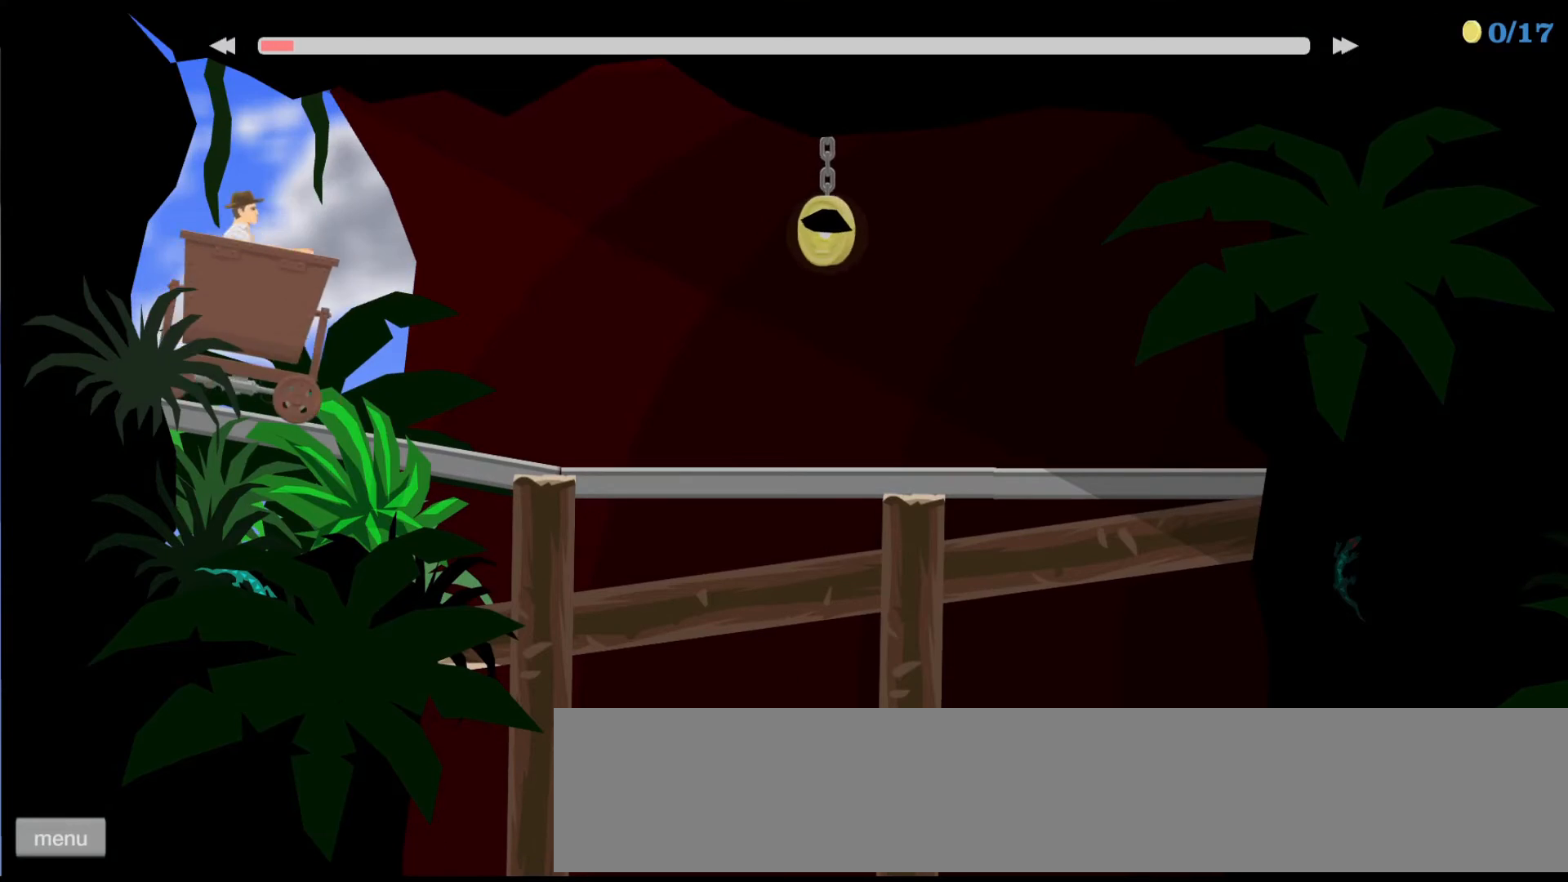
{"keys": ["up"], "events": []}
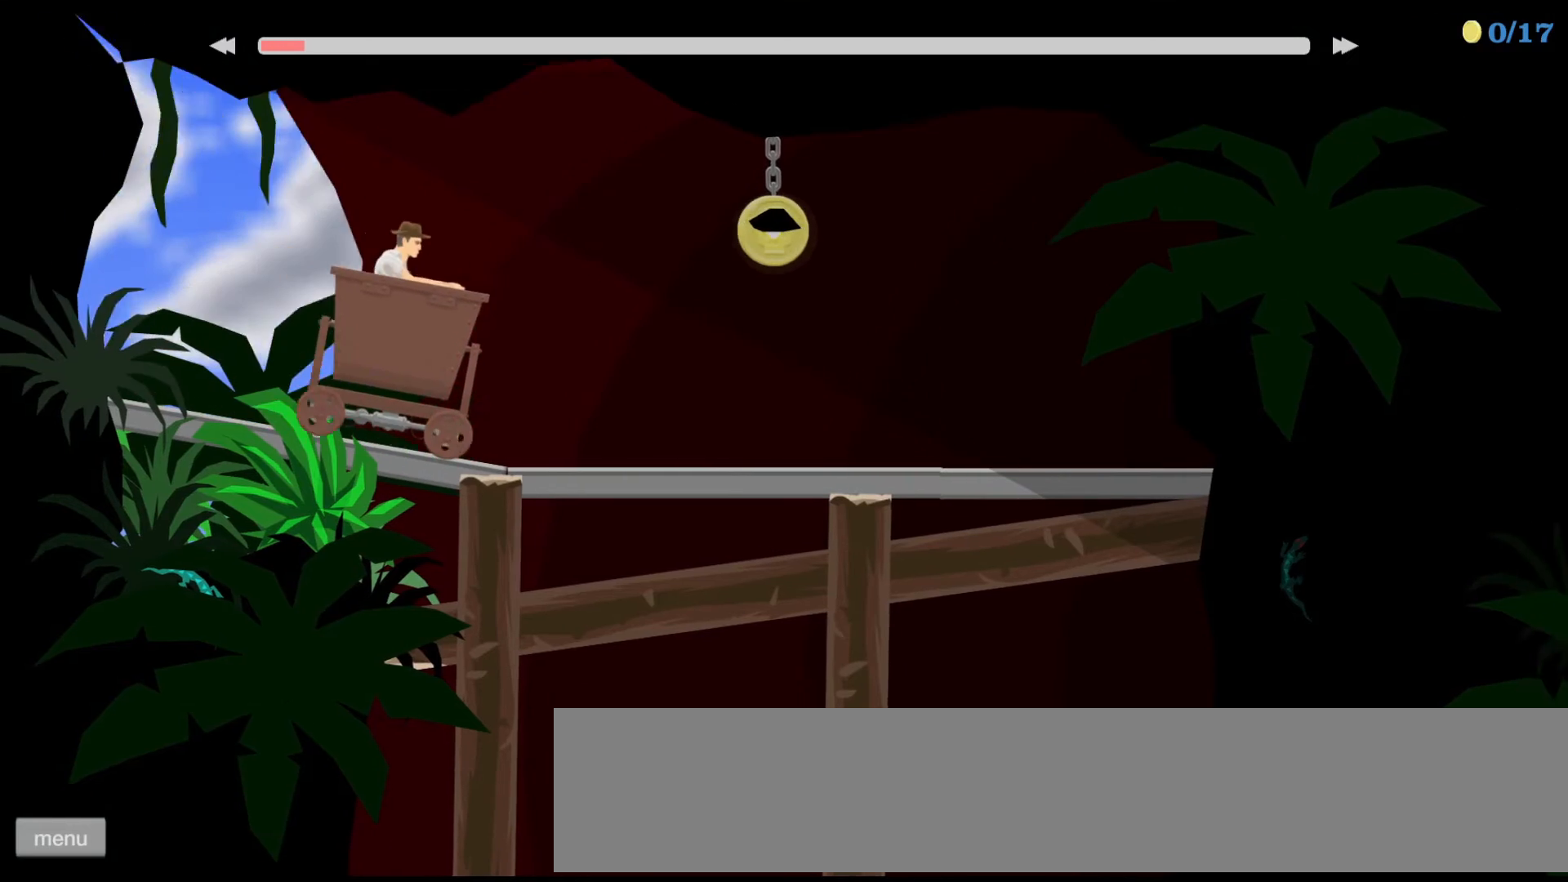
{"keys": ["up"], "events": []}
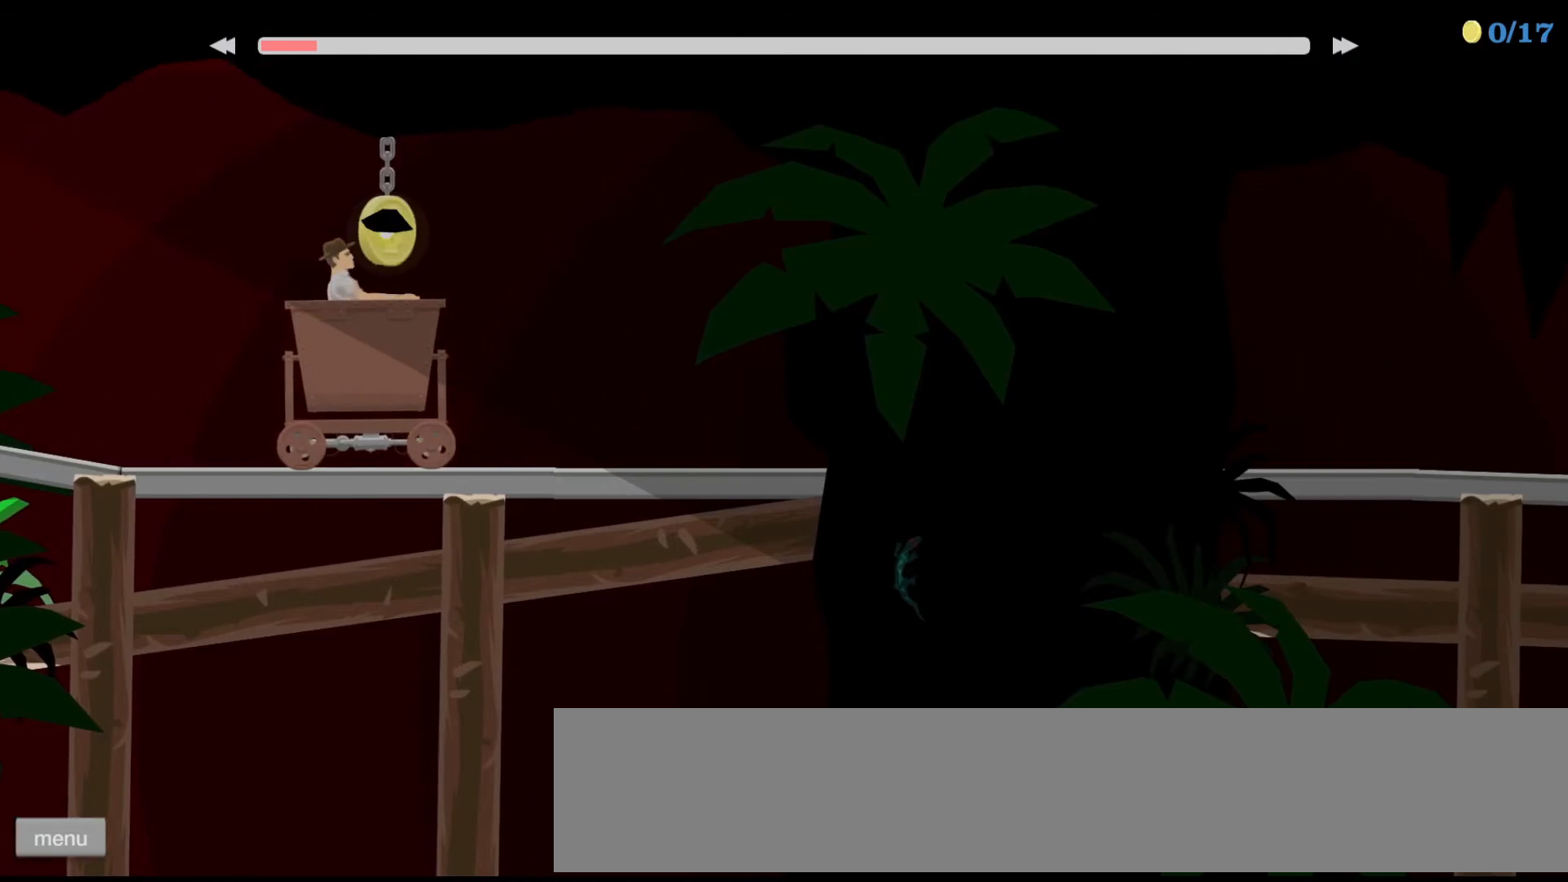
{"keys": ["up"], "events": []}
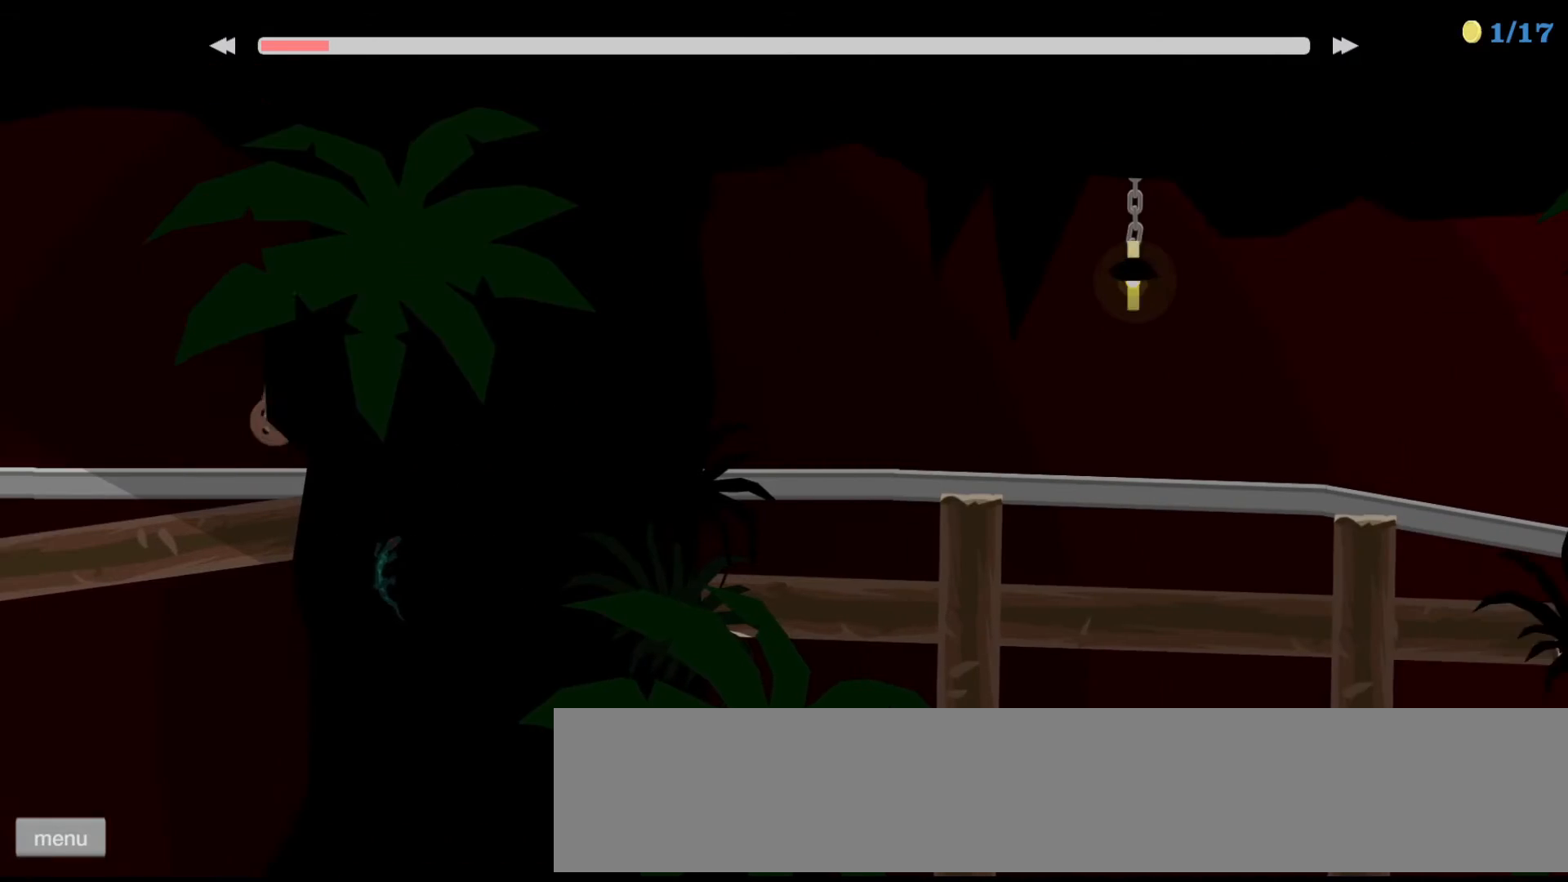
{"keys": ["up"], "events": []}